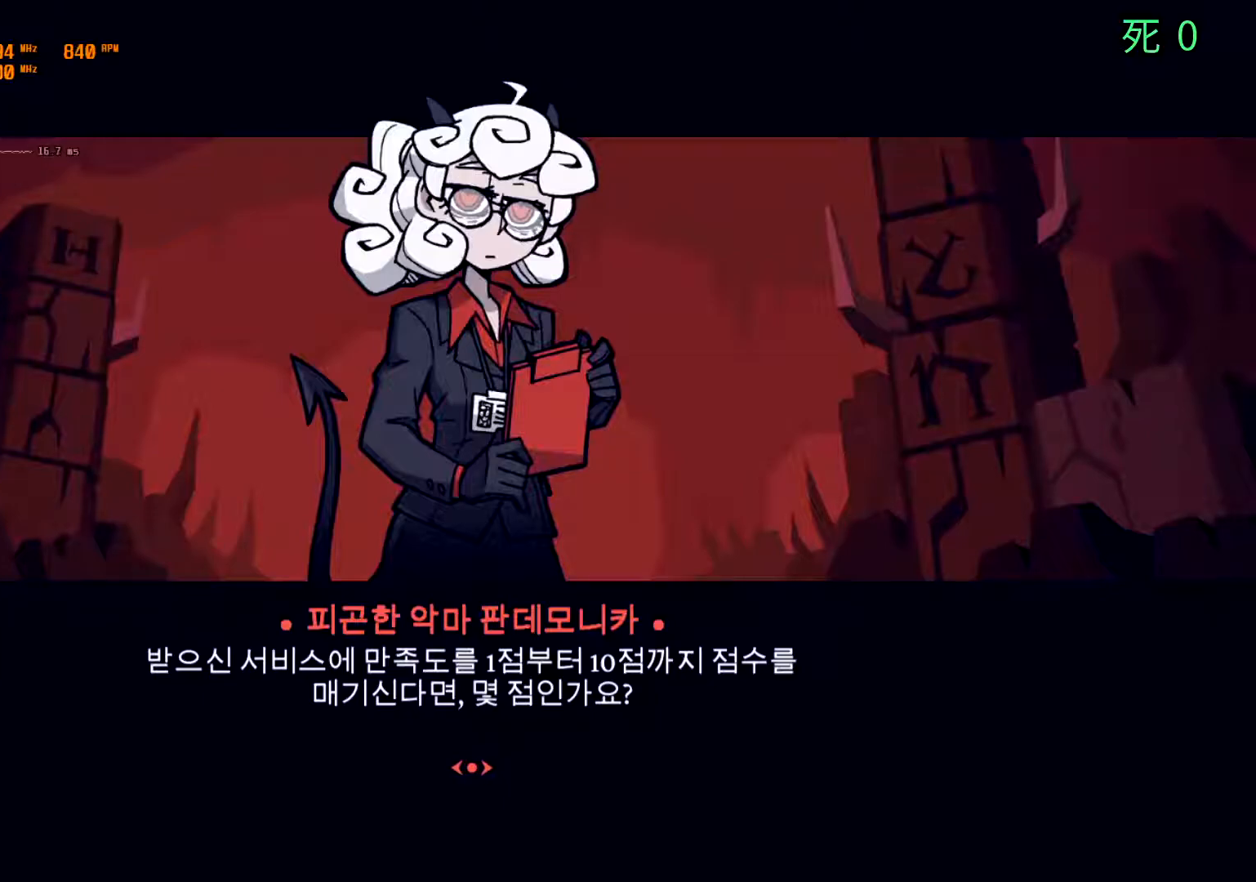
Gameplay with a controller (Xbox layout); each line is a JSON object with the inputs held at the frame after it. "events" lists button and stick changes between this image and that frame as [ms after this image, input, new state], when the widget could be followed in between. Not read: DPAD_DOWN DPAD_LEFT DPAD_RIGHT DPAD_UP L3 R3 other_buttons right_stick.
{"buttons": [], "left_stick": "center", "events": [[233, "A", "down"], [400, "A", "up"]]}
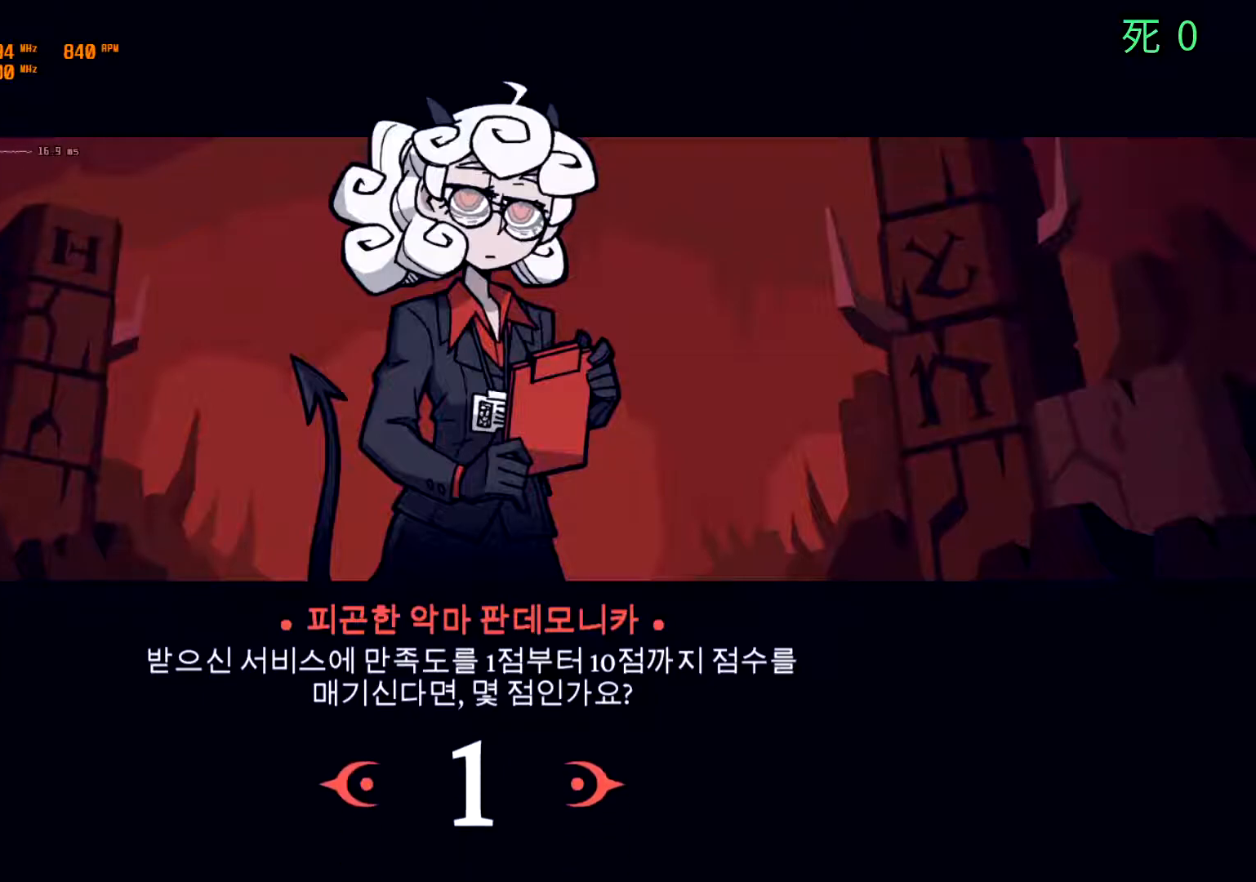
{"buttons": [], "left_stick": "center", "events": []}
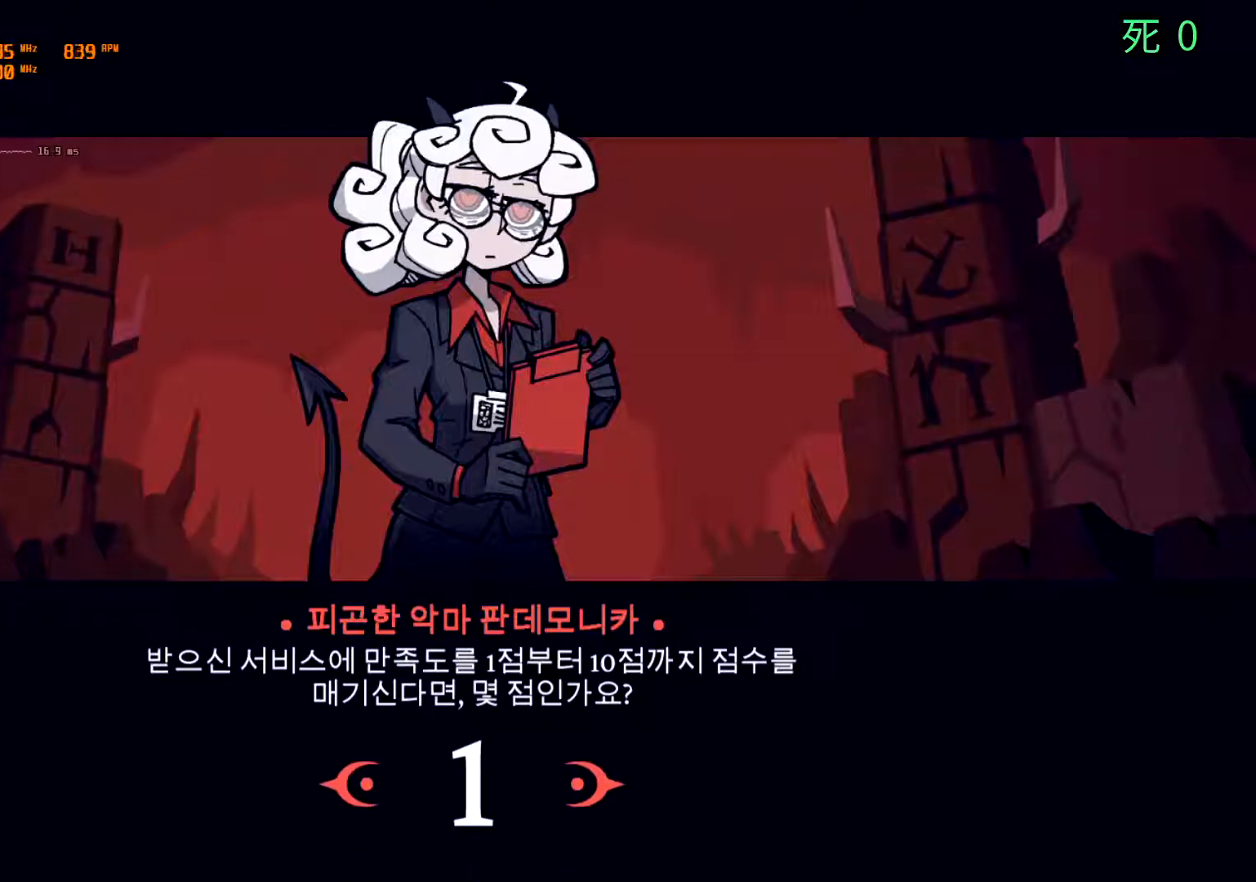
{"buttons": [], "left_stick": "center", "events": []}
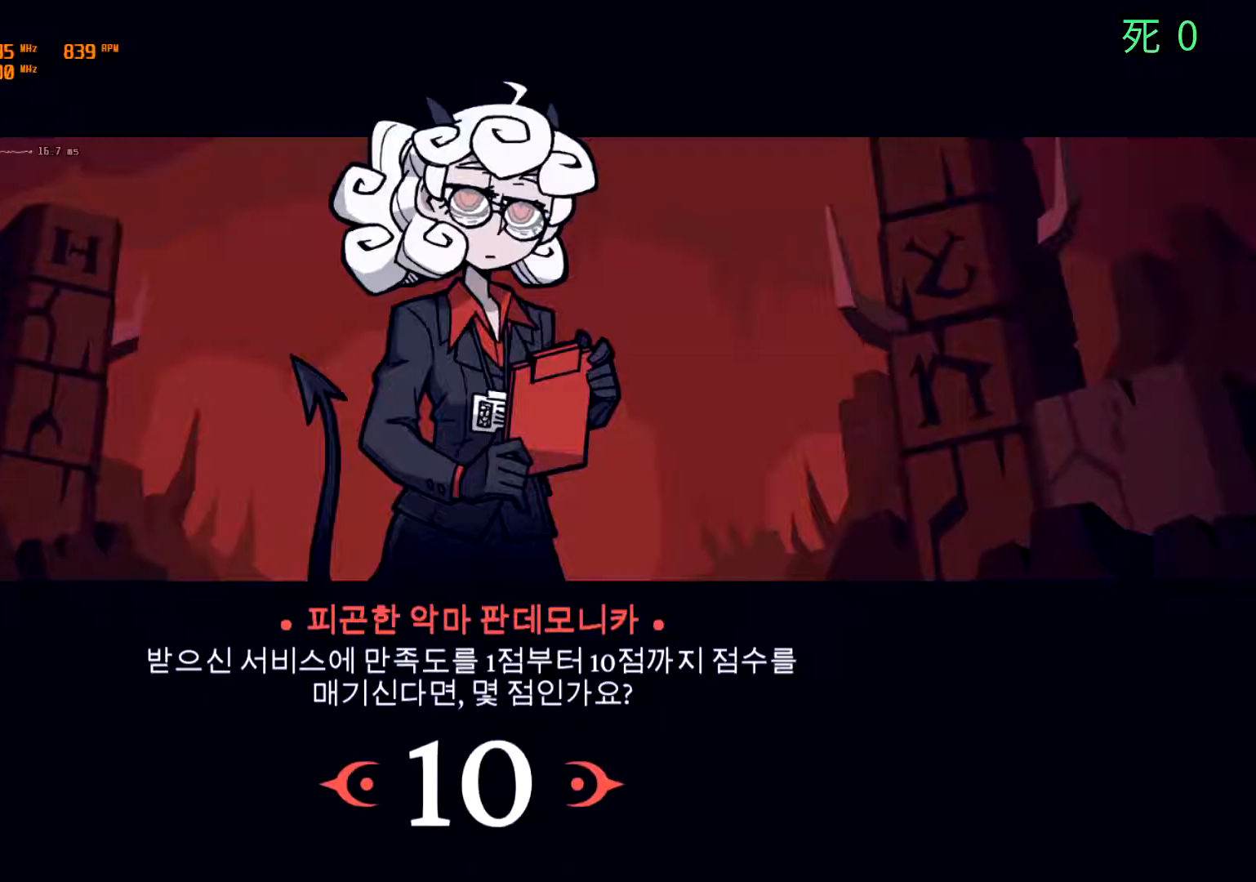
{"buttons": [], "left_stick": "center", "events": [[317, "A", "down"], [450, "A", "up"]]}